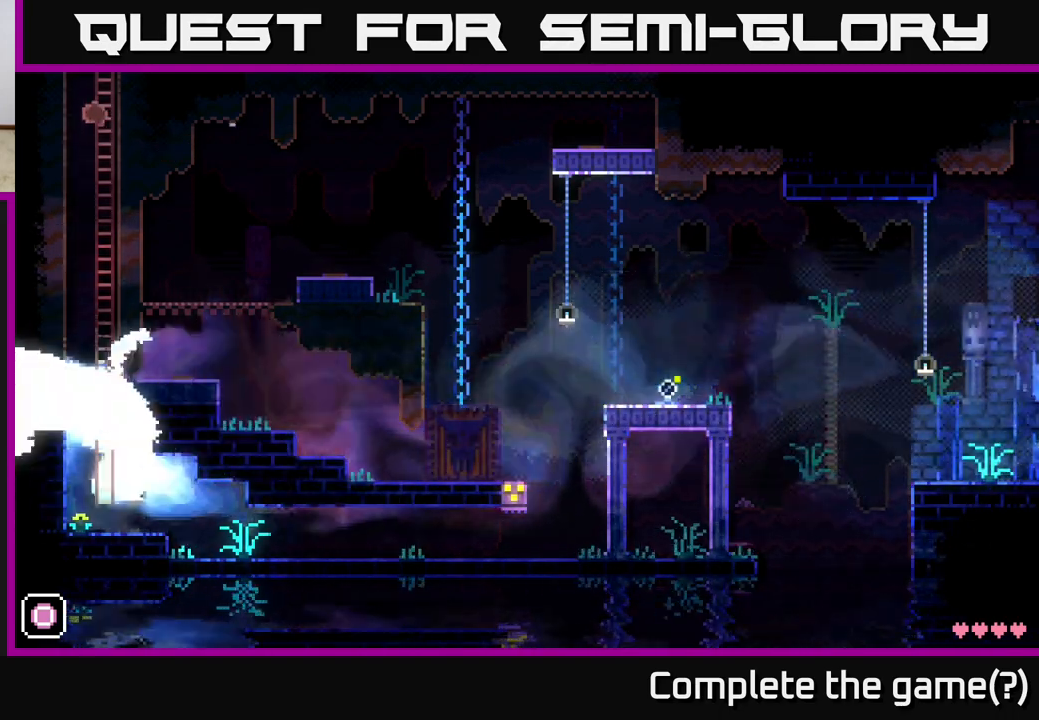
Gameplay with a controller (Xbox layout); each line is a JSON object with the inputs held at the frame after it. "events" lists button and stick changes between this image and that frame as [ms after this image, input, new state], when the widget could be followed in between.
{"buttons": [], "left_stick": "up", "right_stick": "center", "events": []}
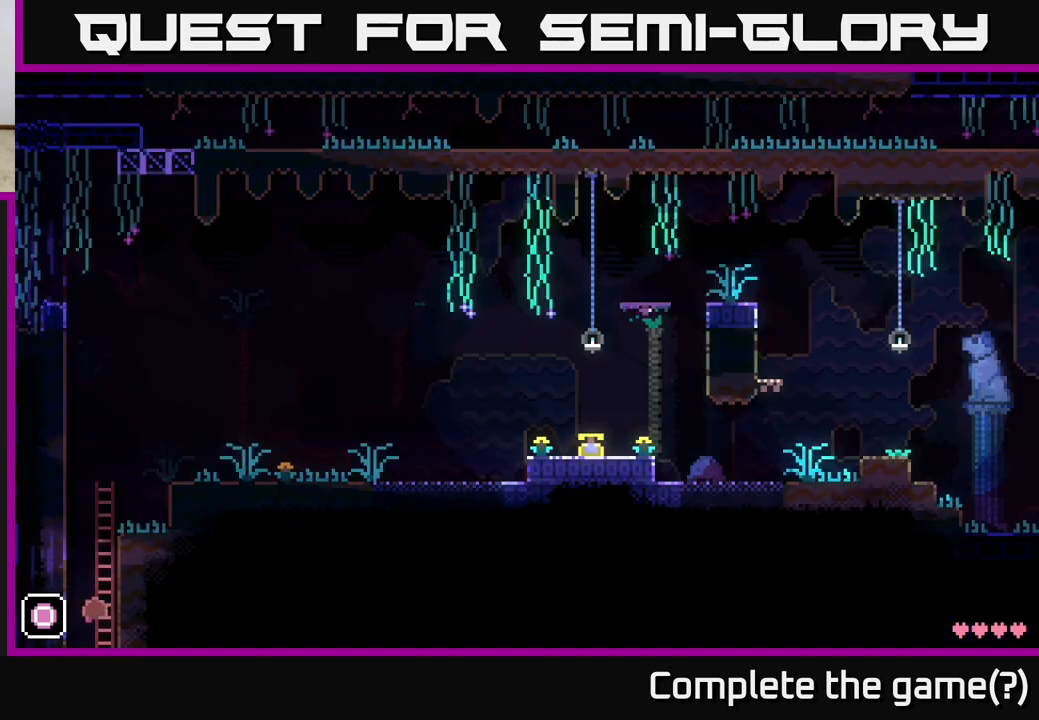
{"buttons": [], "left_stick": "up", "right_stick": "center", "events": []}
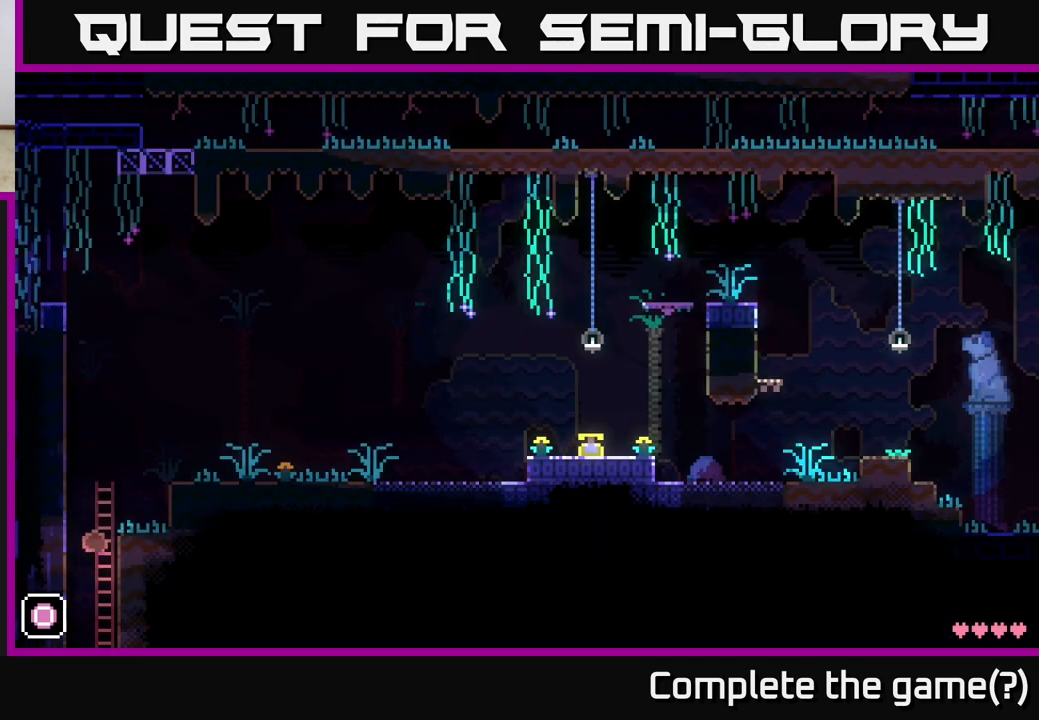
{"buttons": ["A"], "left_stick": "right", "right_stick": "center", "events": [[150, "left_stick", "right"], [200, "A", "down"]]}
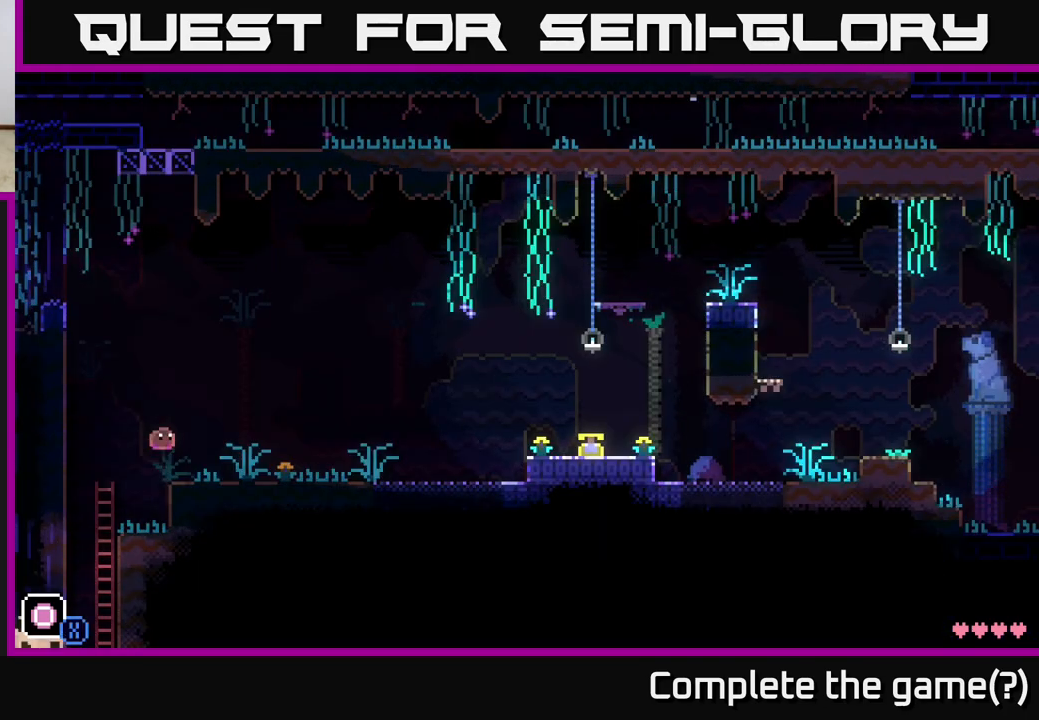
{"buttons": [], "left_stick": "right", "right_stick": "center", "events": [[117, "A", "up"]]}
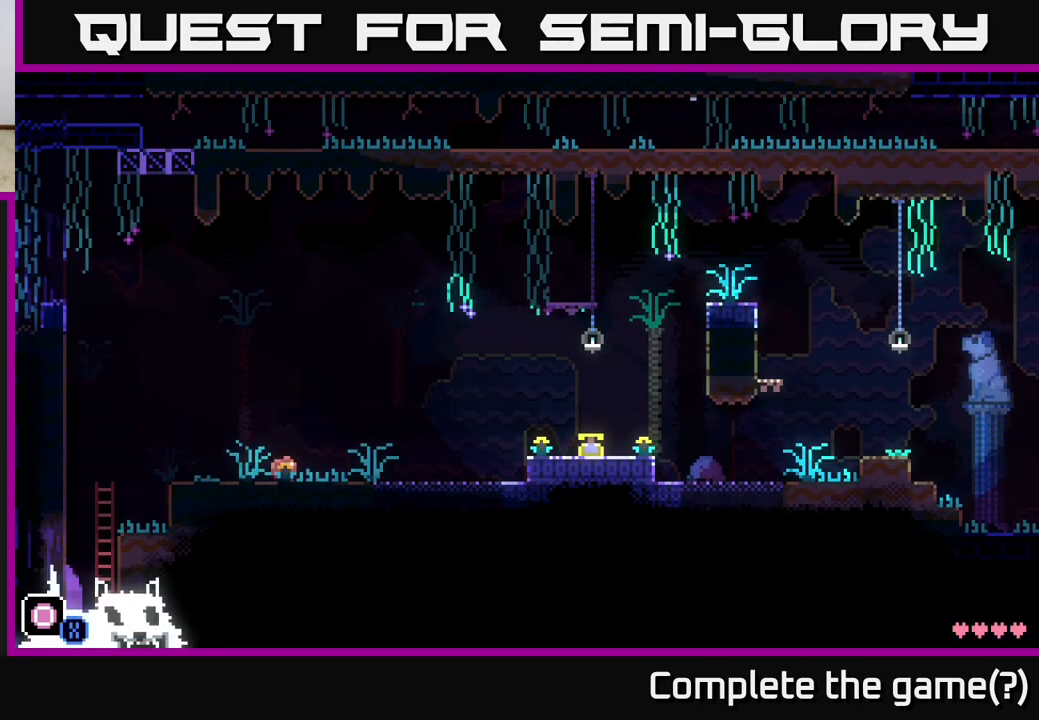
{"buttons": [], "left_stick": "right", "right_stick": "center", "events": [[17, "A", "down"], [50, "X", "down"], [100, "A", "up"], [133, "X", "up"]]}
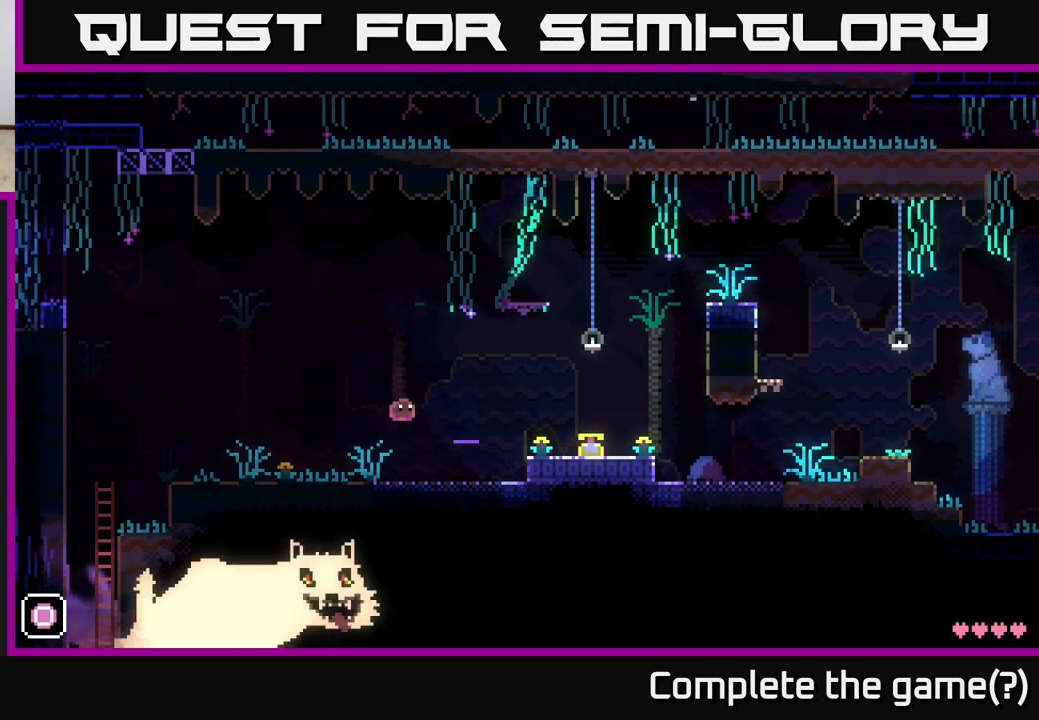
{"buttons": [], "left_stick": "right", "right_stick": "center", "events": [[400, "A", "down"], [483, "A", "up"]]}
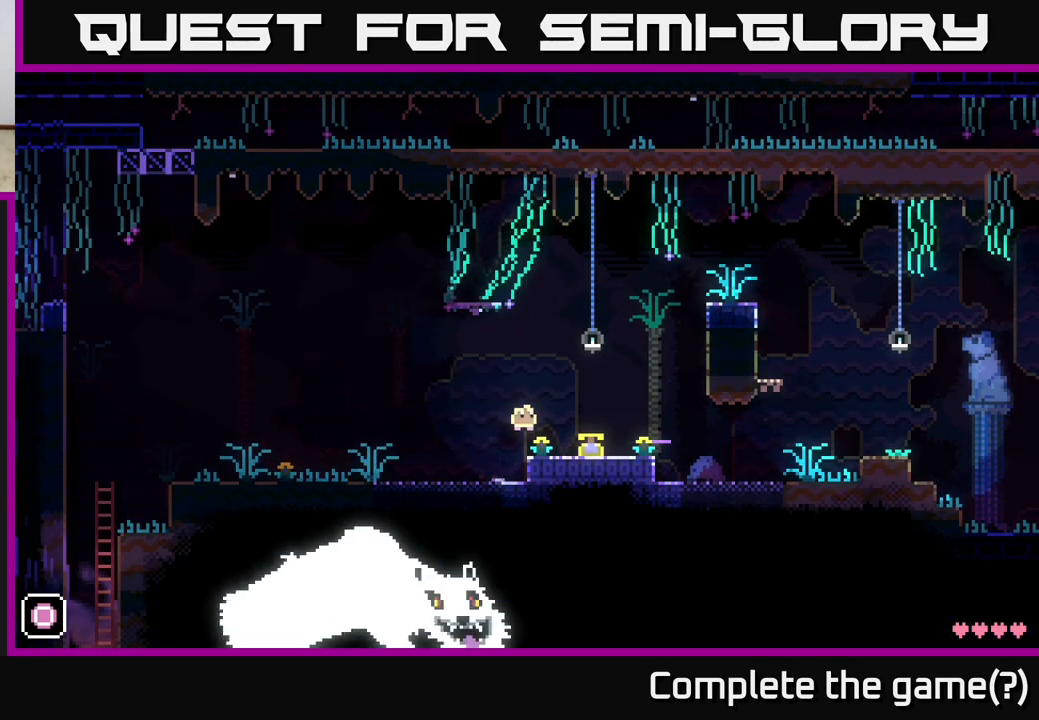
{"buttons": [], "left_stick": "right", "right_stick": "center", "events": []}
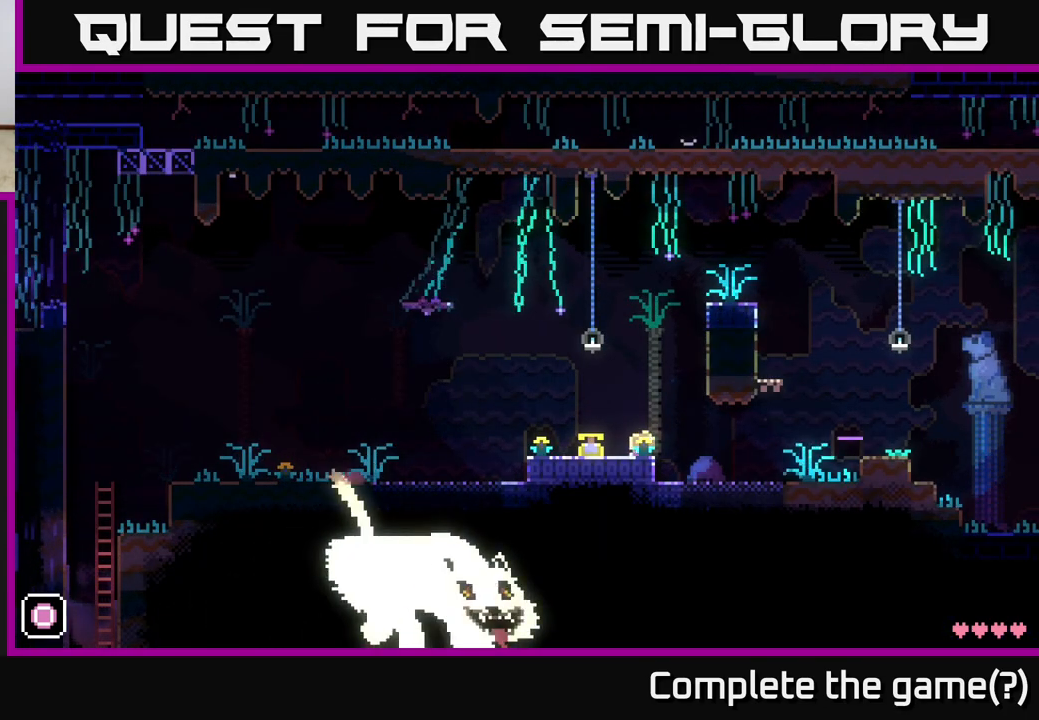
{"buttons": [], "left_stick": "right", "right_stick": "center", "events": []}
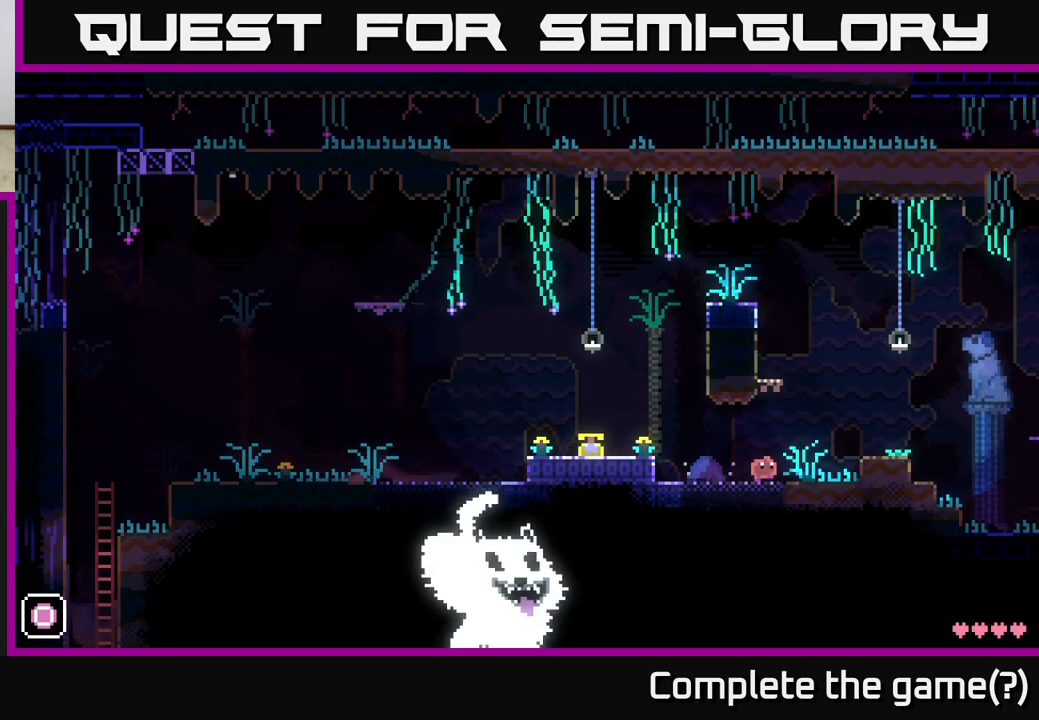
{"buttons": [], "left_stick": "right", "right_stick": "center", "events": [[317, "A", "down"], [417, "A", "up"]]}
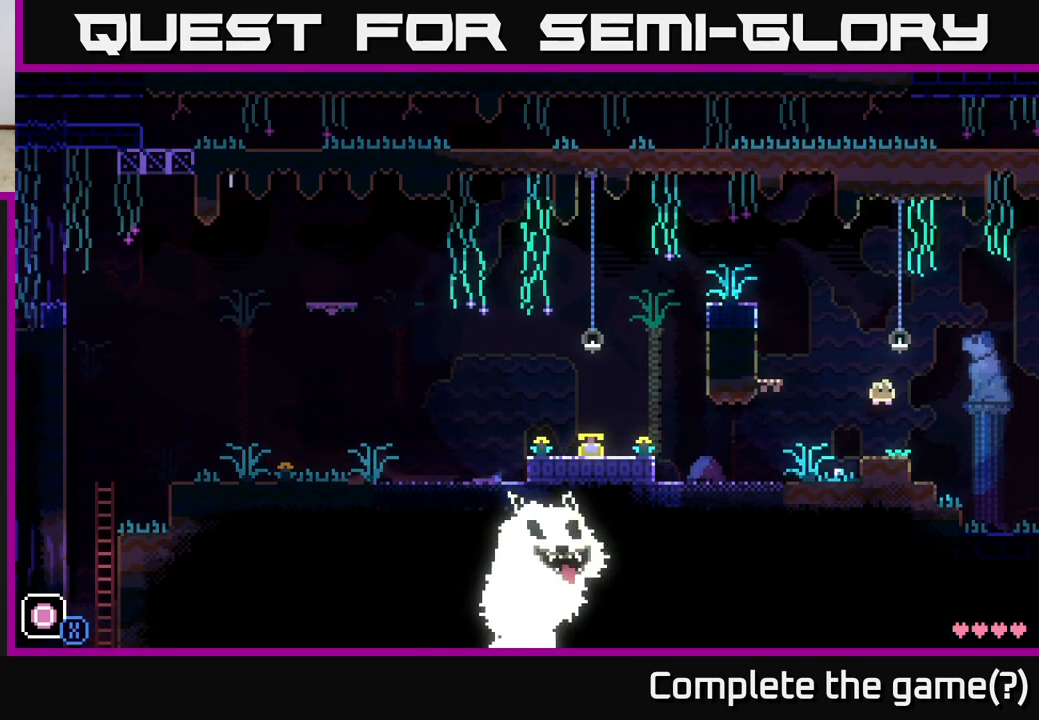
{"buttons": [], "left_stick": "right", "right_stick": "center", "events": []}
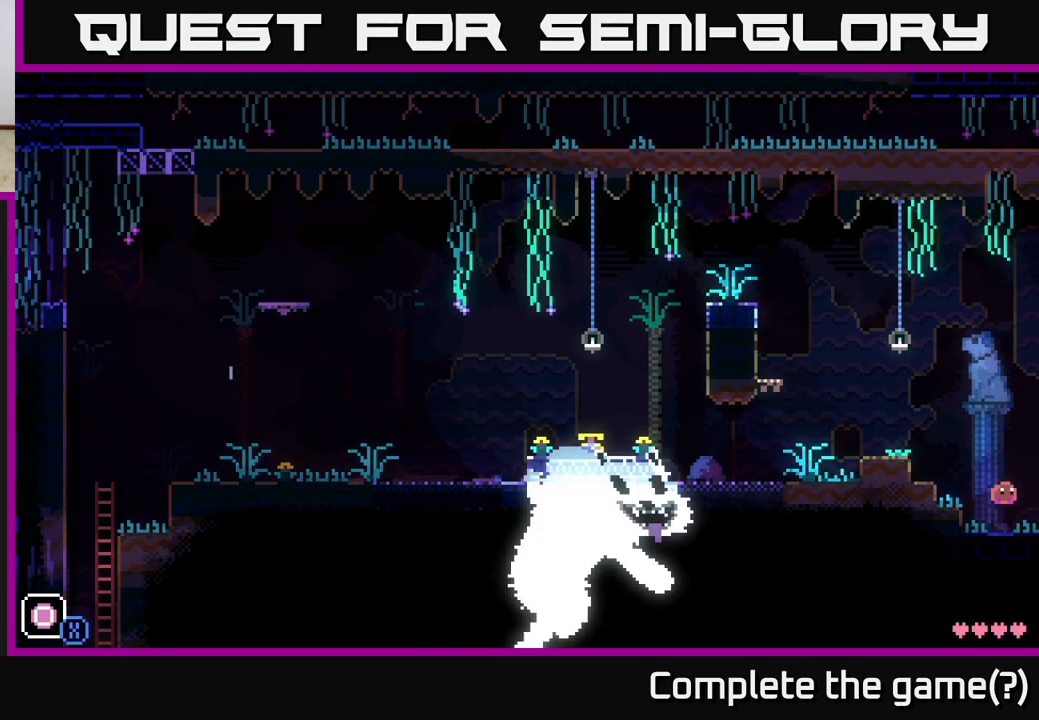
{"buttons": [], "left_stick": "left", "right_stick": "center", "events": [[217, "left_stick", "left"]]}
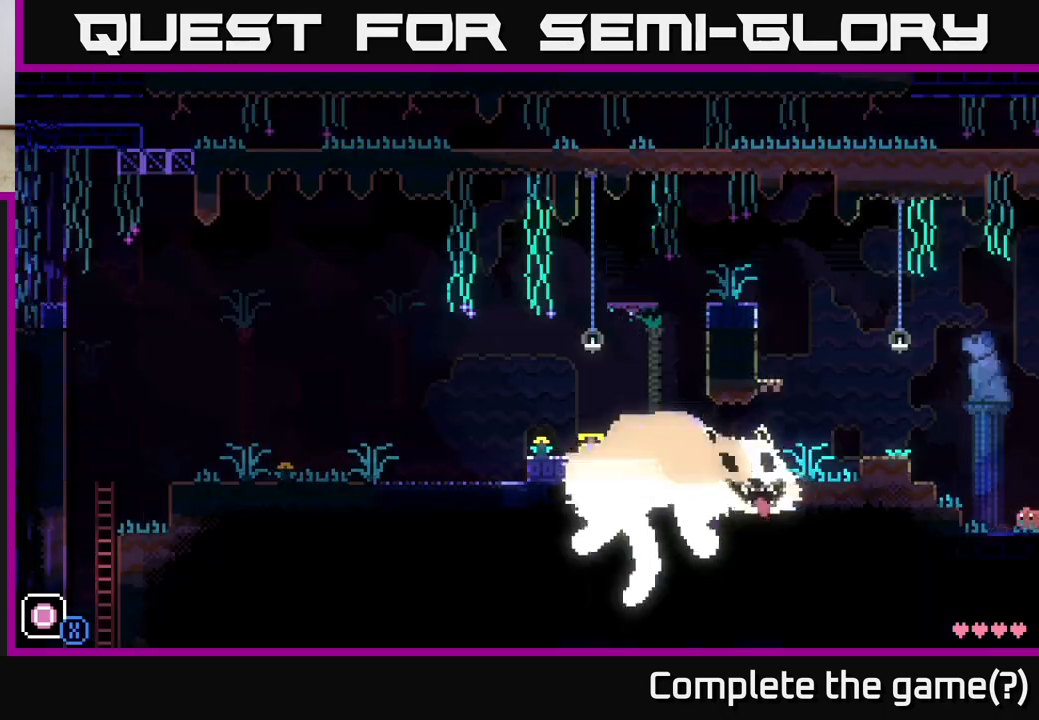
{"buttons": ["A"], "left_stick": "left", "right_stick": "center", "events": [[250, "A", "down"]]}
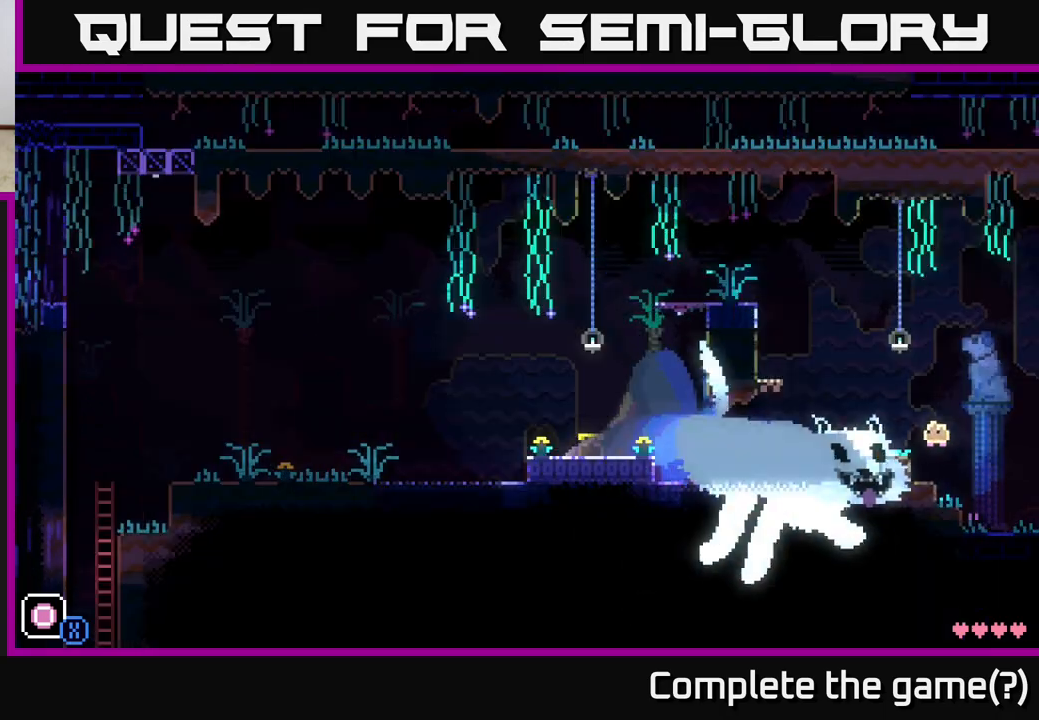
{"buttons": ["A"], "left_stick": "left", "right_stick": "center", "events": [[133, "A", "up"], [183, "A", "down"], [217, "left_stick", "up-left"], [317, "left_stick", "center"], [400, "left_stick", "left"]]}
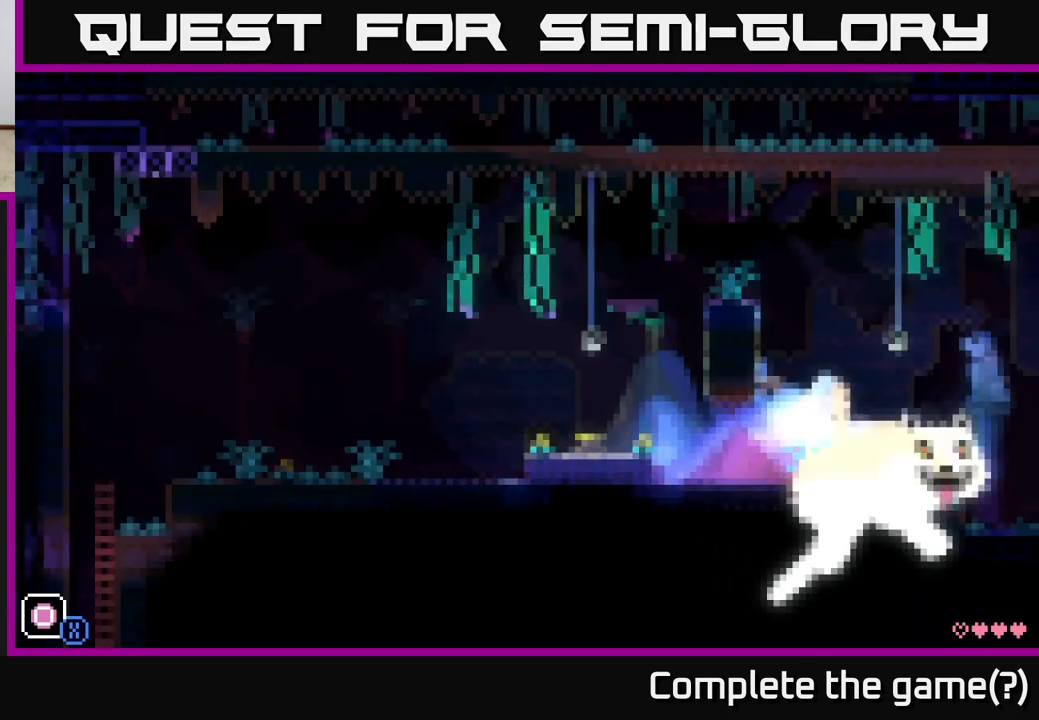
{"buttons": ["A"], "left_stick": "left", "right_stick": "center", "events": [[133, "A", "up"], [183, "left_stick", "center"], [433, "A", "down"], [433, "left_stick", "left"]]}
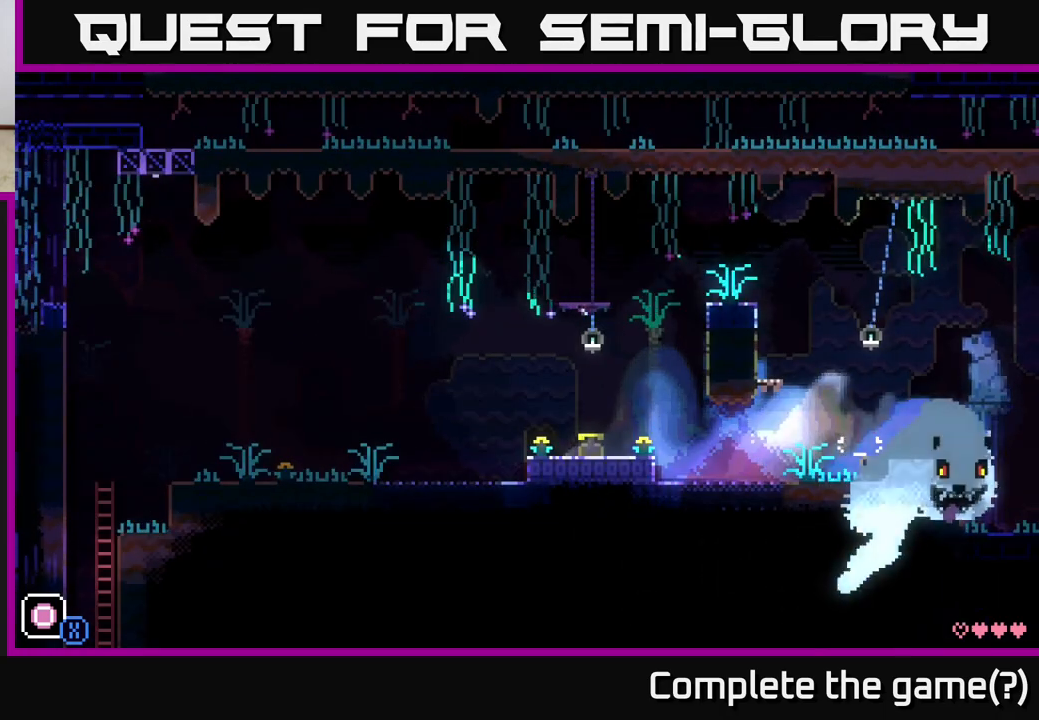
{"buttons": ["A"], "left_stick": "left", "right_stick": "center", "events": [[317, "A", "up"], [483, "A", "down"]]}
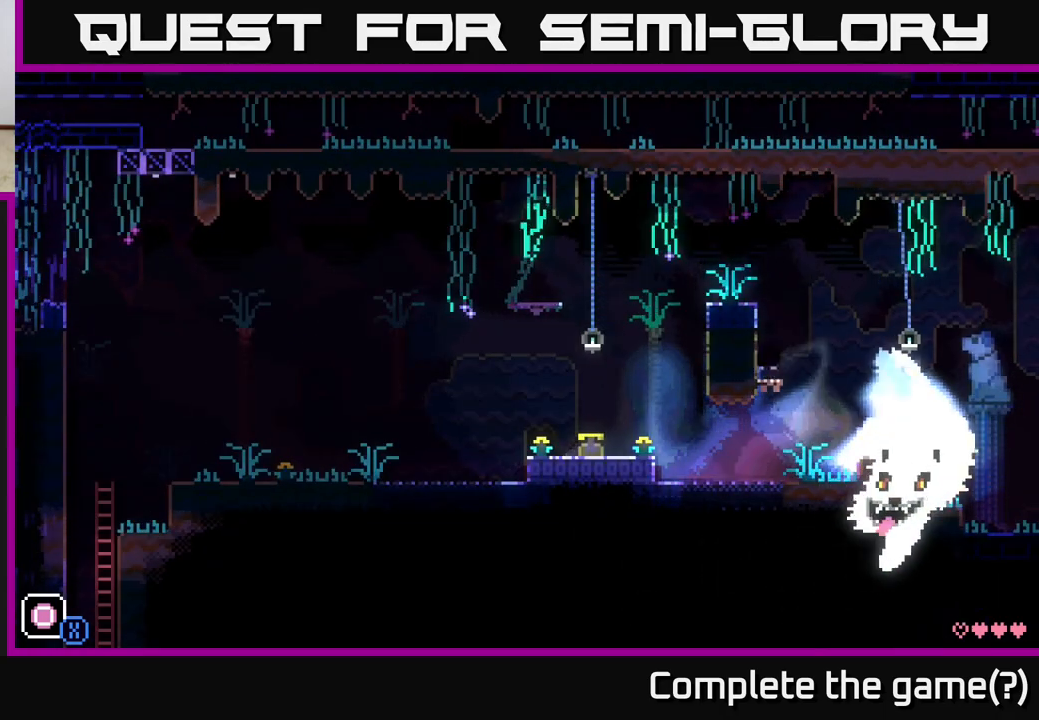
{"buttons": [], "left_stick": "center", "right_stick": "center", "events": [[233, "A", "up"], [317, "left_stick", "center"], [367, "X", "down"], [500, "X", "up"]]}
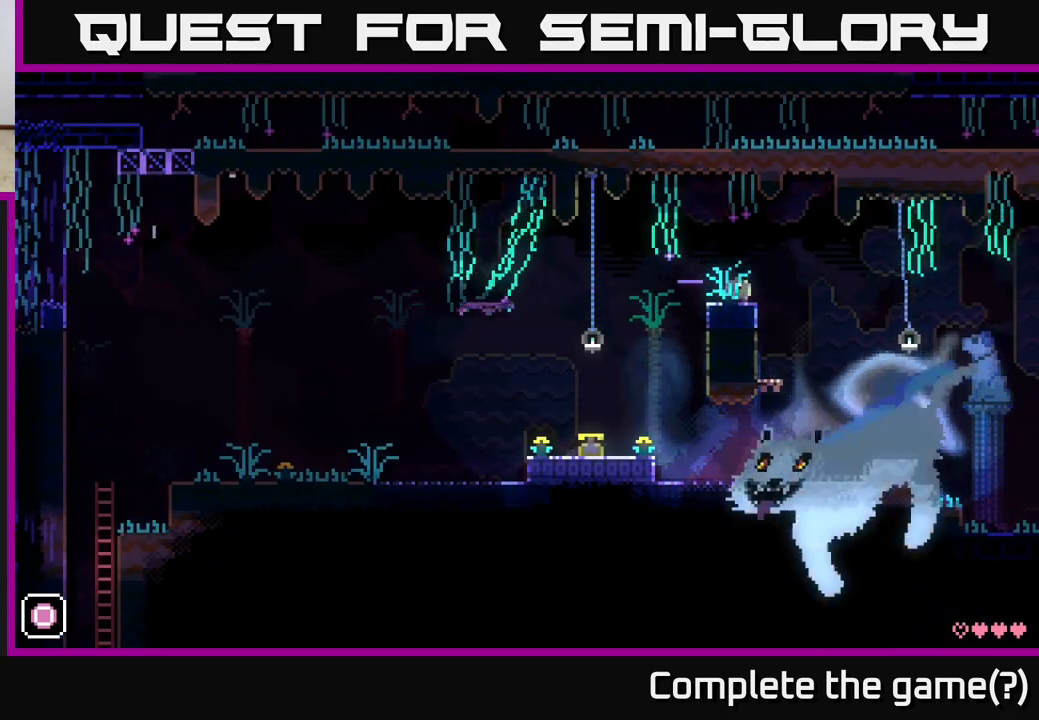
{"buttons": [], "left_stick": "center", "right_stick": "center", "events": []}
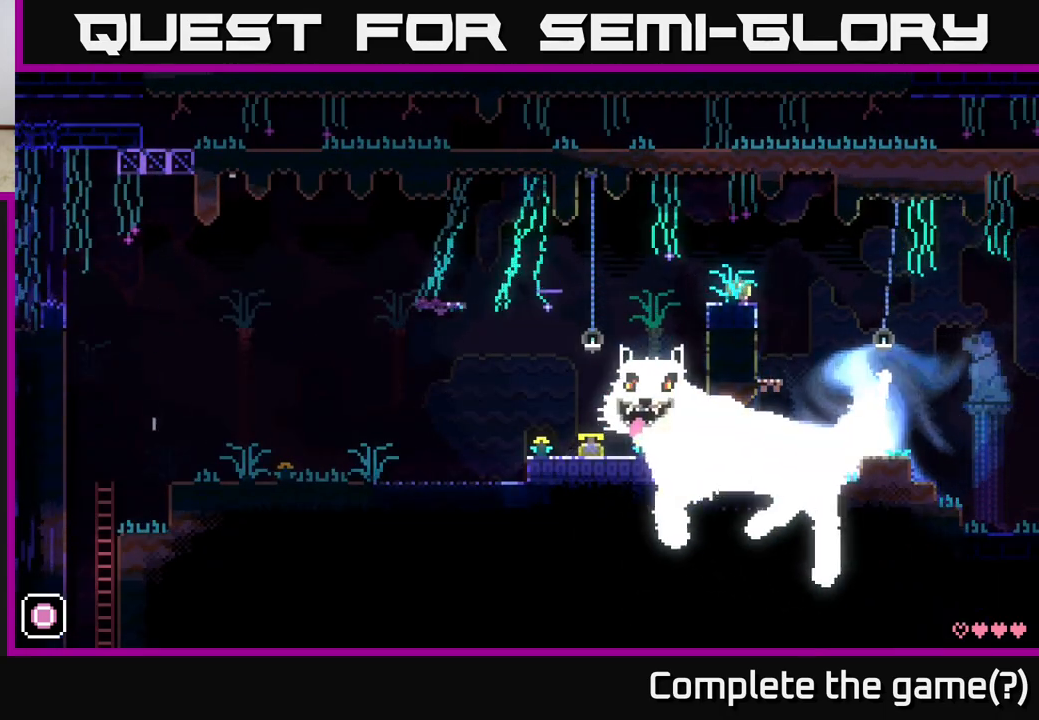
{"buttons": [], "left_stick": "center", "right_stick": "center", "events": []}
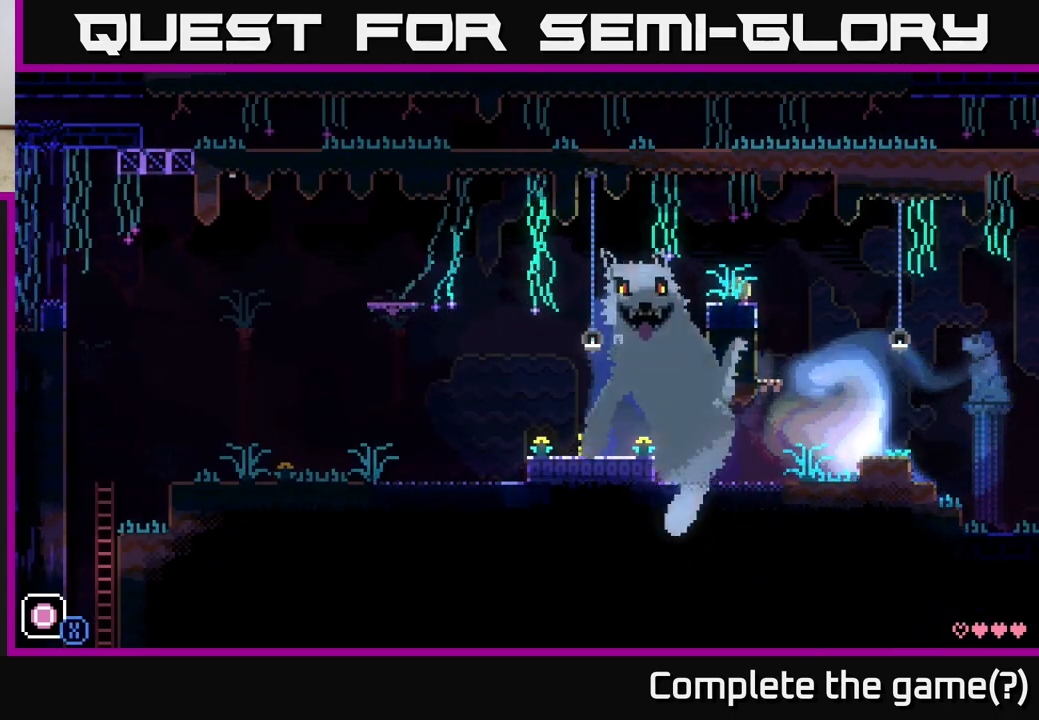
{"buttons": [], "left_stick": "center", "right_stick": "center", "events": [[383, "X", "down"], [467, "X", "up"]]}
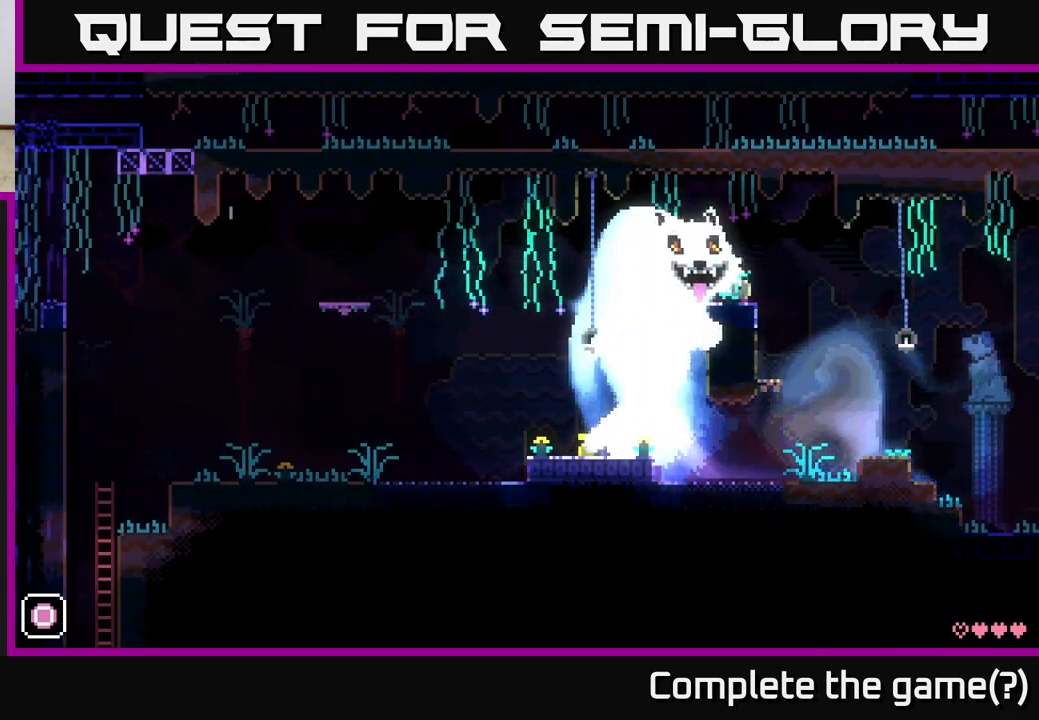
{"buttons": [], "left_stick": "left", "right_stick": "center", "events": [[17, "left_stick", "right"], [333, "left_stick", "left"]]}
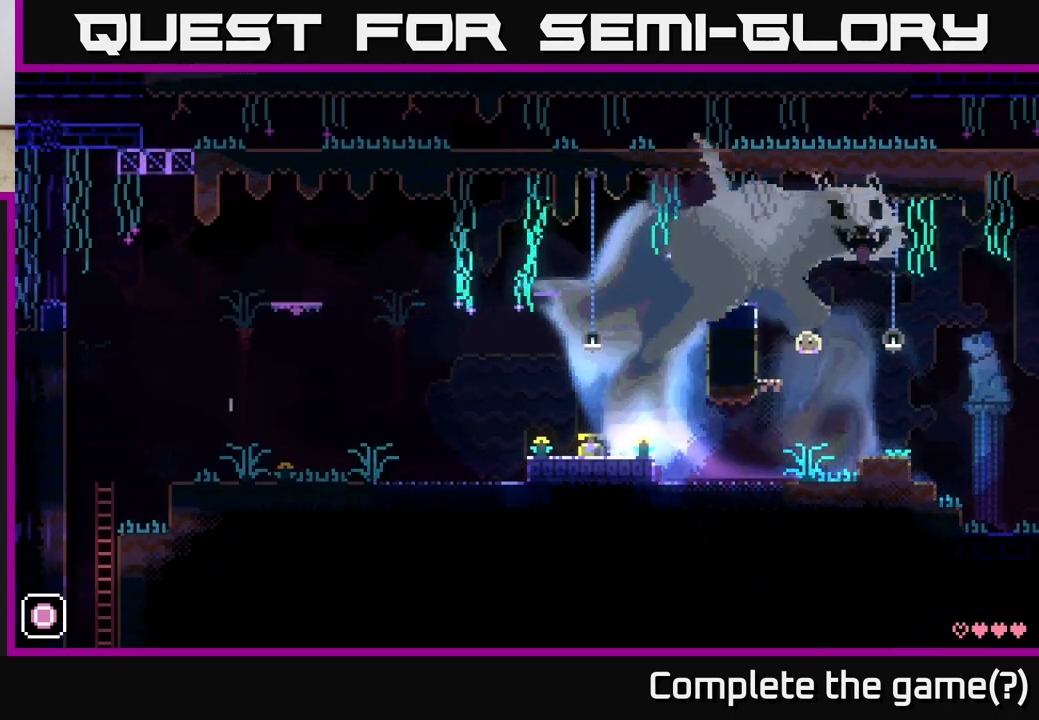
{"buttons": [], "left_stick": "left", "right_stick": "center", "events": []}
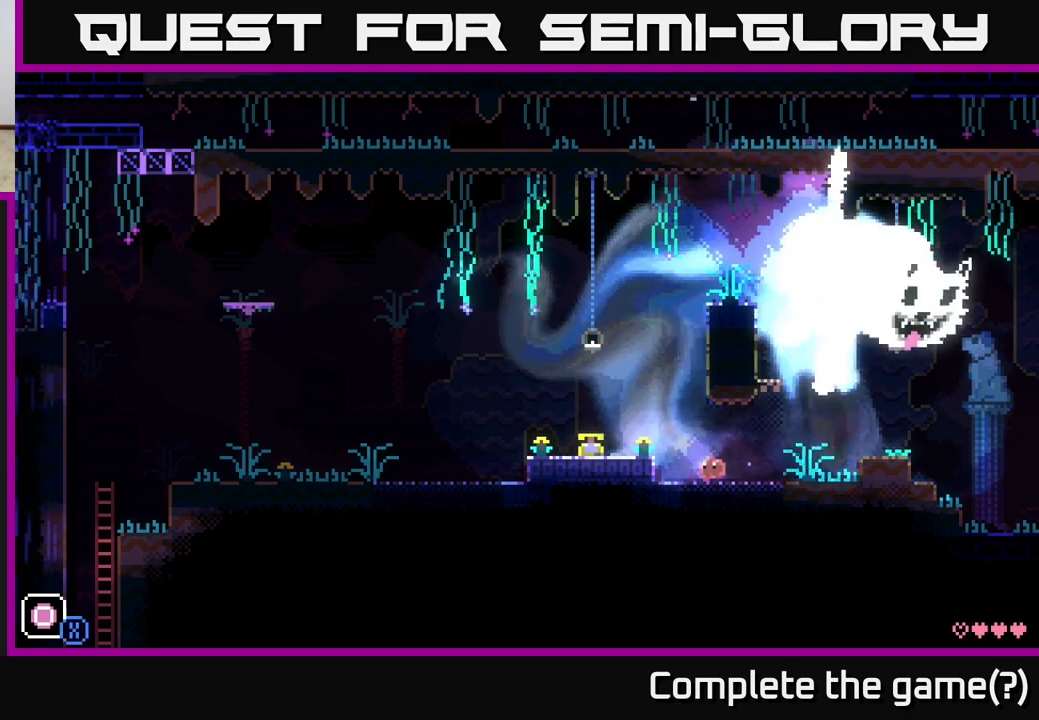
{"buttons": ["X"], "left_stick": "left", "right_stick": "center", "events": [[183, "A", "down"], [283, "A", "up"], [467, "X", "down"]]}
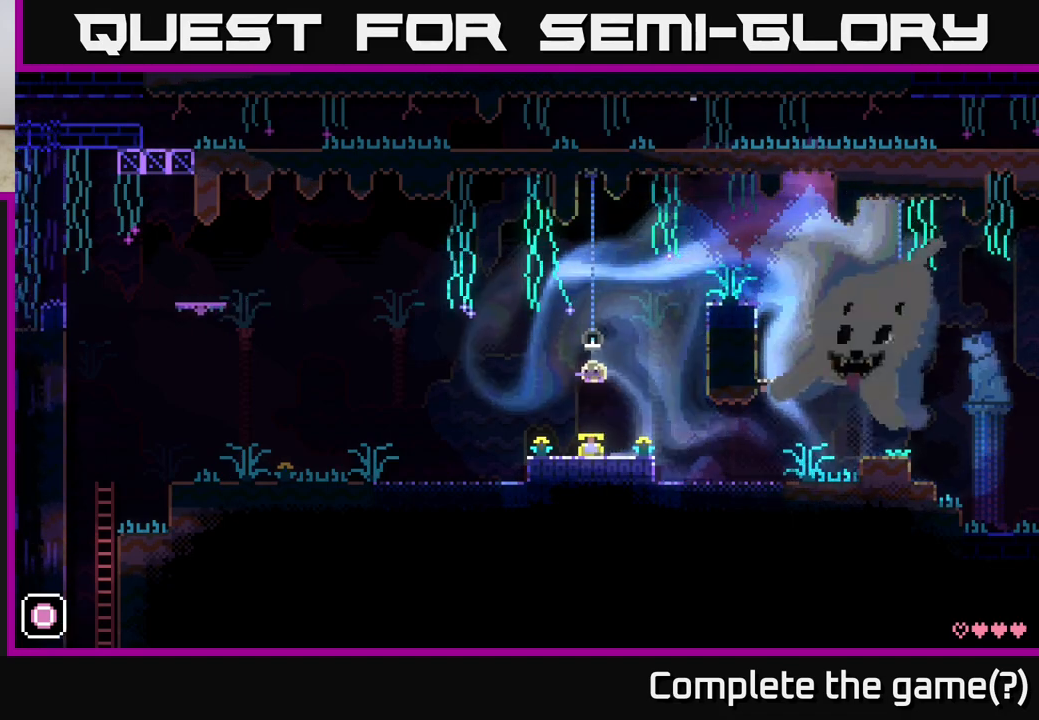
{"buttons": ["A"], "left_stick": "left", "right_stick": "center", "events": [[17, "left_stick", "center"], [67, "X", "up"], [183, "left_stick", "right"], [400, "left_stick", "left"], [500, "A", "down"]]}
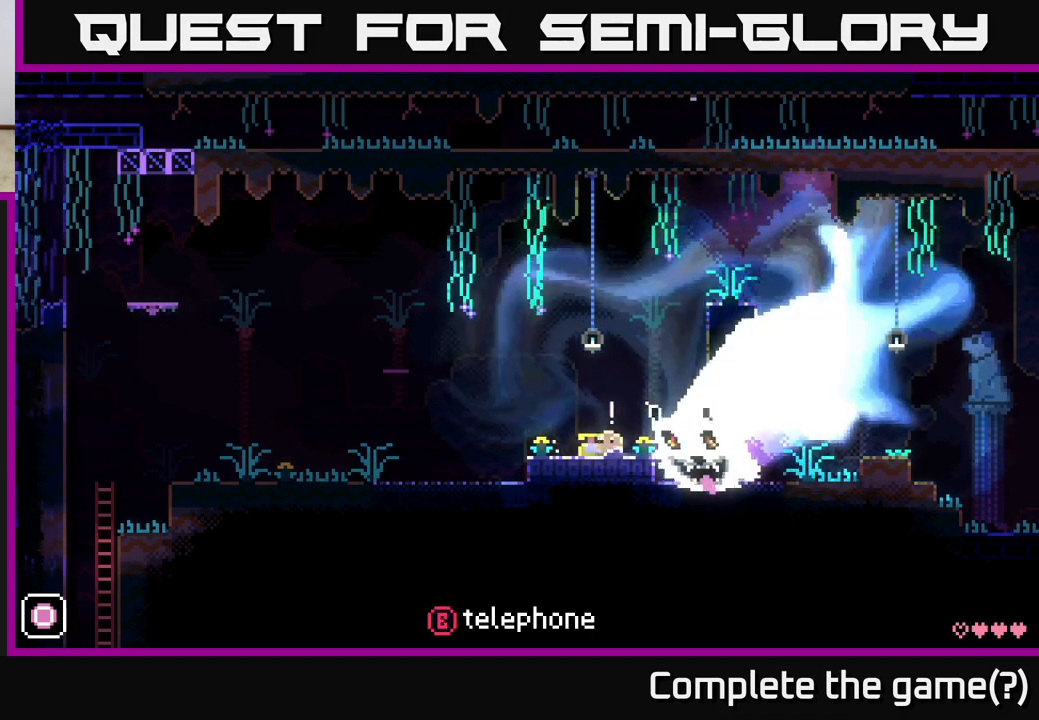
{"buttons": ["A"], "left_stick": "right", "right_stick": "center", "events": [[117, "left_stick", "right"]]}
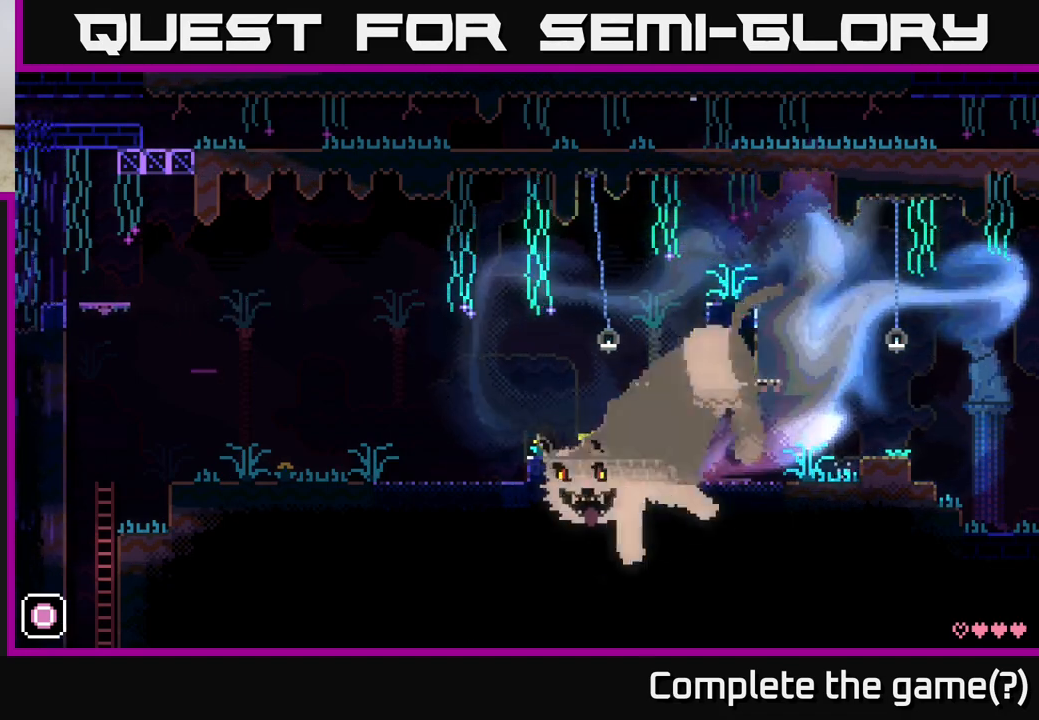
{"buttons": [], "left_stick": "right", "right_stick": "center", "events": [[33, "A", "up"]]}
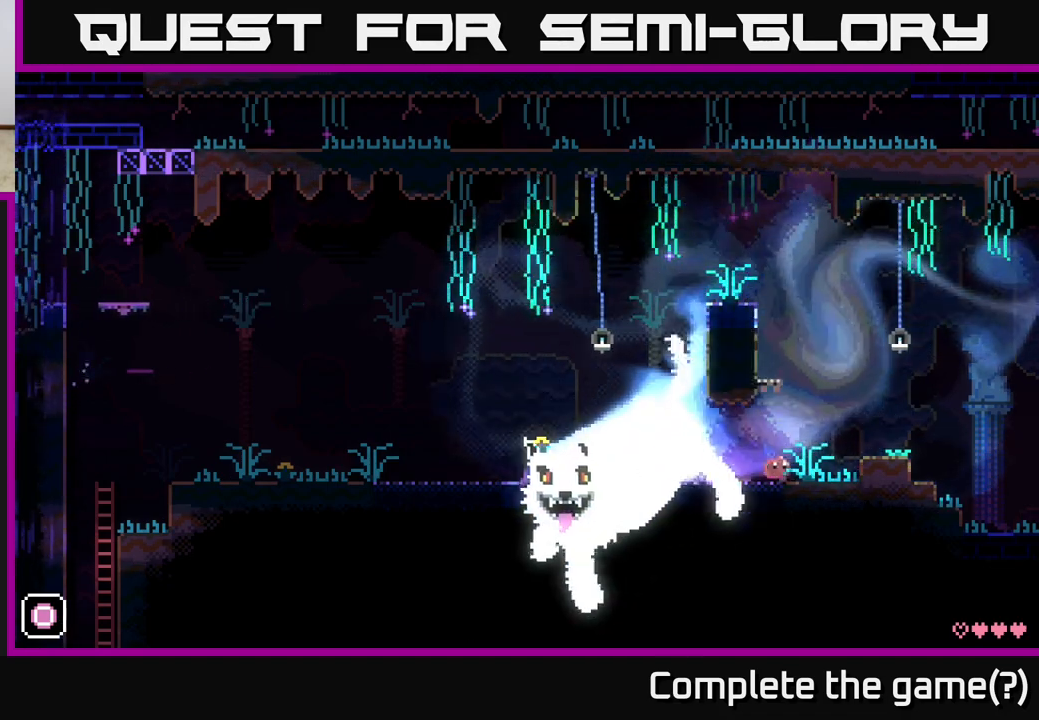
{"buttons": [], "left_stick": "up-left", "right_stick": "center", "events": [[67, "A", "down"], [150, "A", "up"], [433, "left_stick", "up-left"]]}
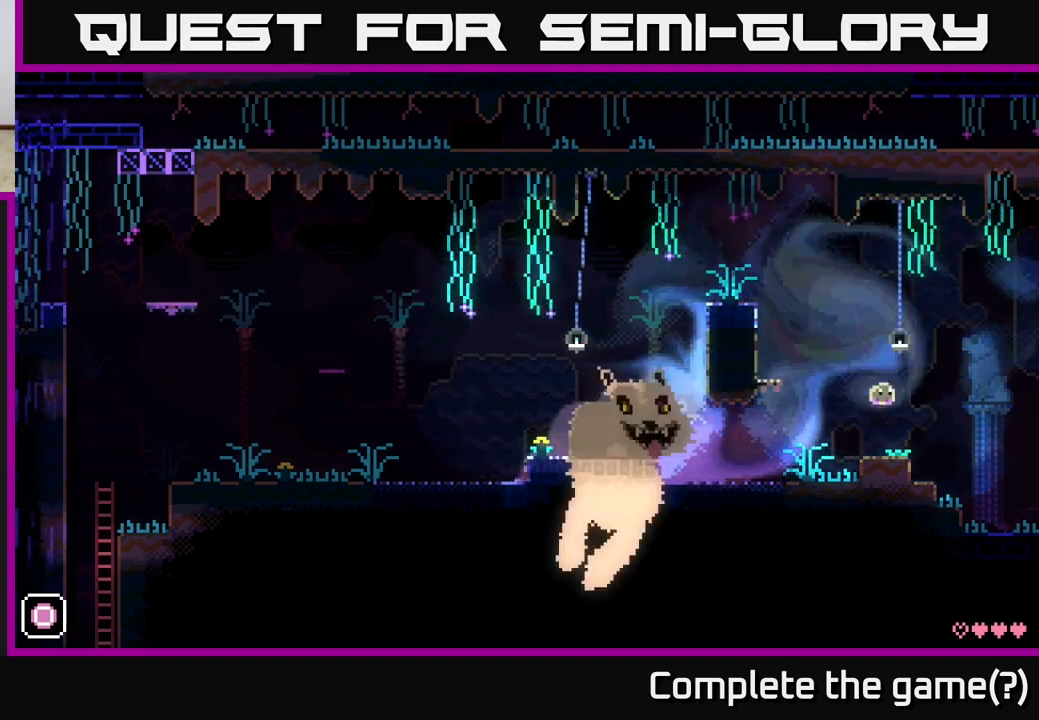
{"buttons": [], "left_stick": "center", "right_stick": "center", "events": [[100, "left_stick", "center"]]}
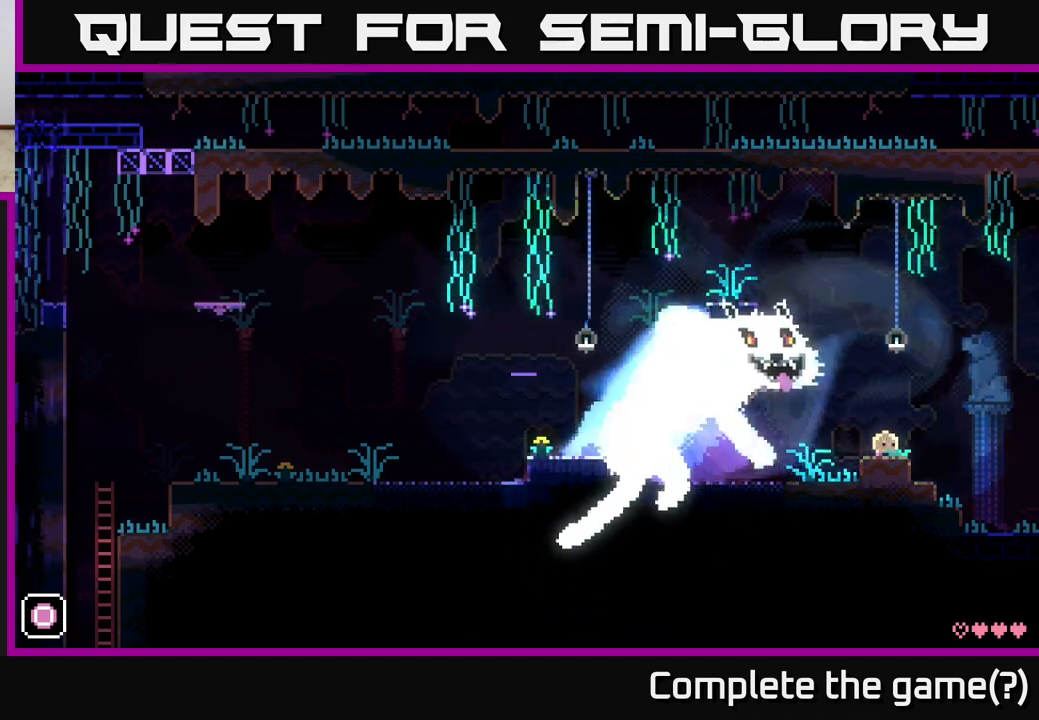
{"buttons": [], "left_stick": "left", "right_stick": "center", "events": [[400, "left_stick", "left"]]}
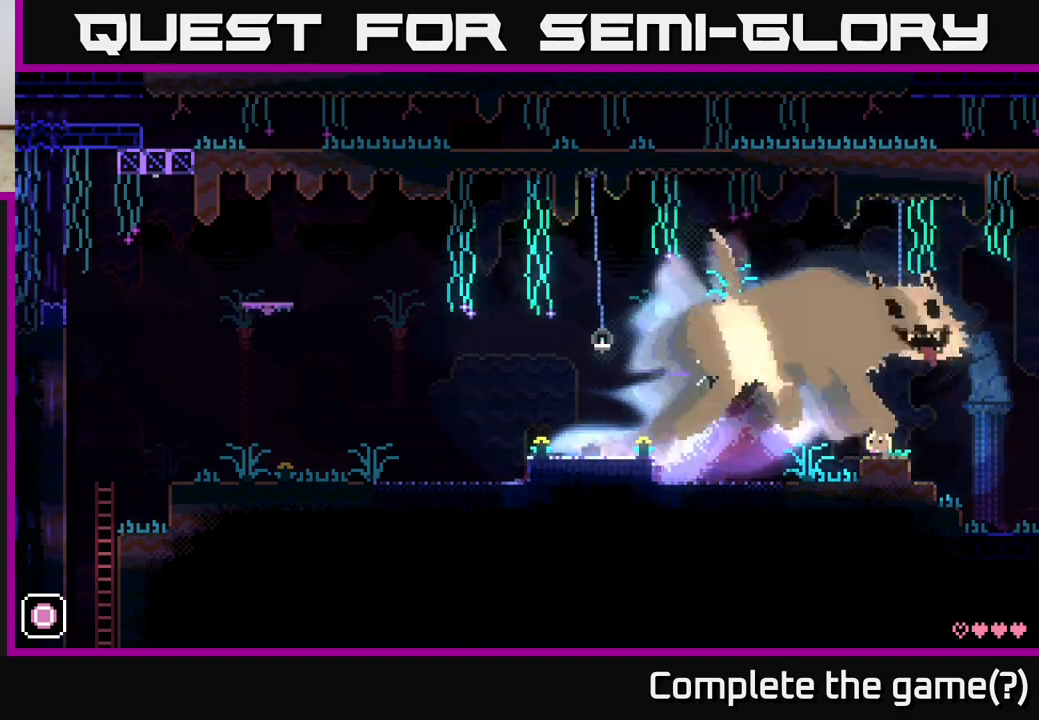
{"buttons": [], "left_stick": "left", "right_stick": "center", "events": [[67, "A", "down"], [350, "A", "up"]]}